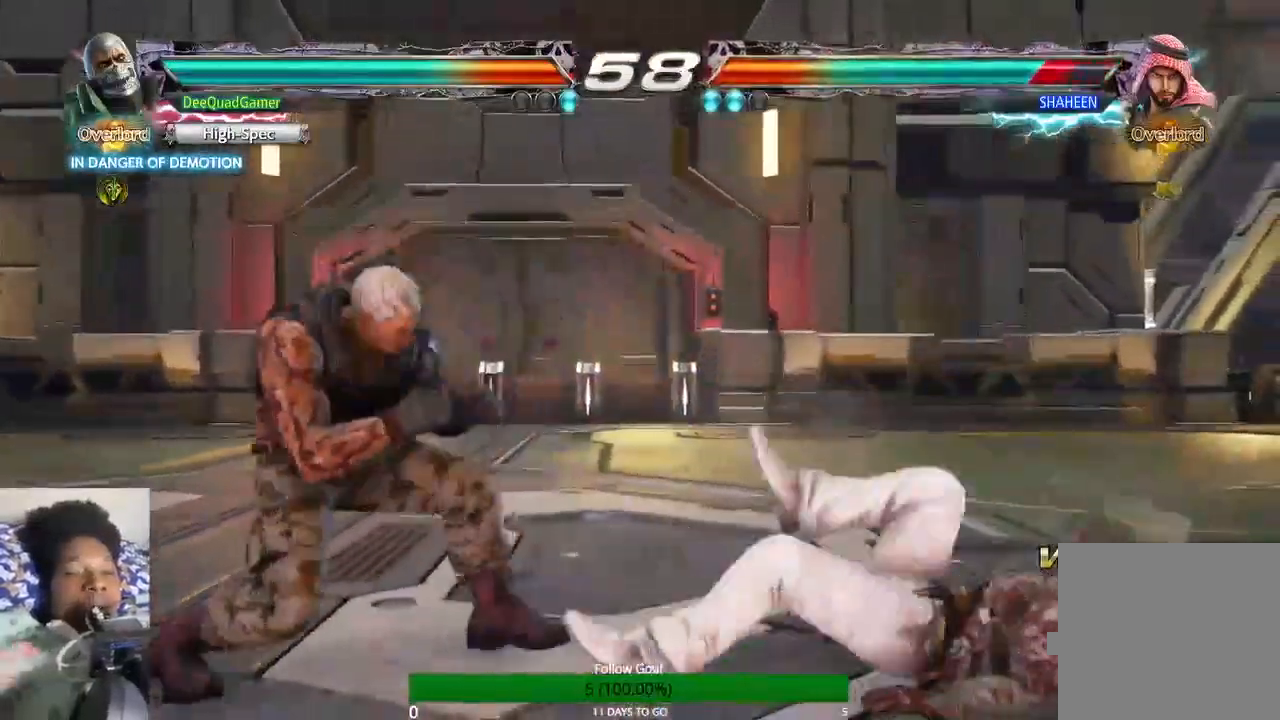
Gameplay with a controller (PlayStation layout); each line is a JSON object with the inputs held at the frame after it. "events" lists button and stick changes between this image and that frame as [ms after this image, input, new state], when the widget could be followed in between. Not read: L3 R3.
{"buttons": [], "left_stick": "center", "right_stick": "center", "events": [[33, "CIRCLE", "up"]]}
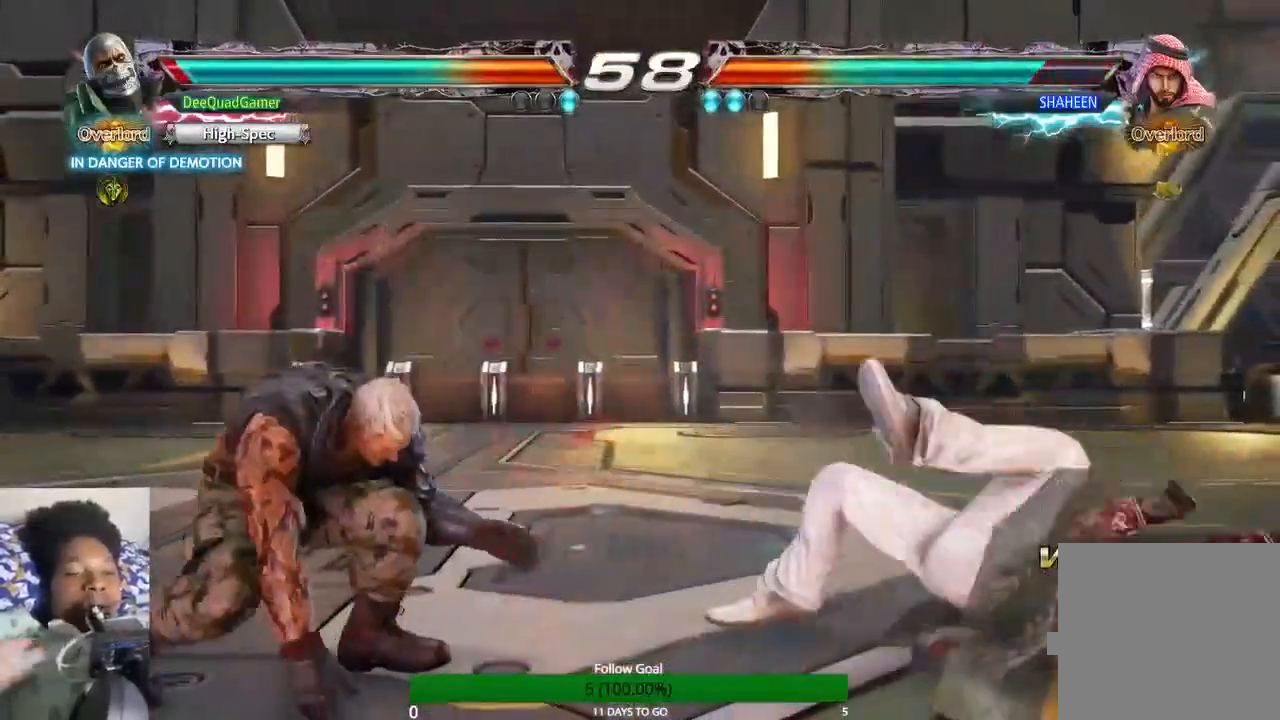
{"buttons": [], "left_stick": "center", "right_stick": "center", "events": [[200, "left_stick", "left"], [333, "left_stick", "center"]]}
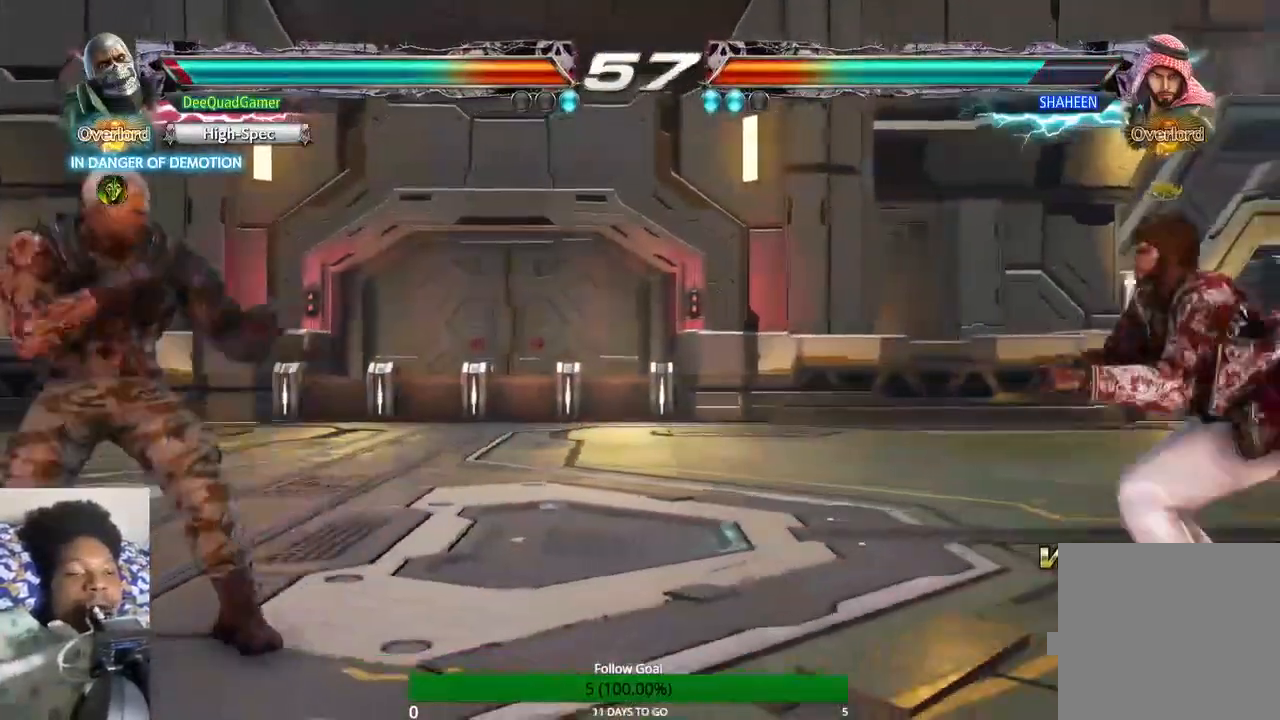
{"buttons": [], "left_stick": "center", "right_stick": "center", "events": []}
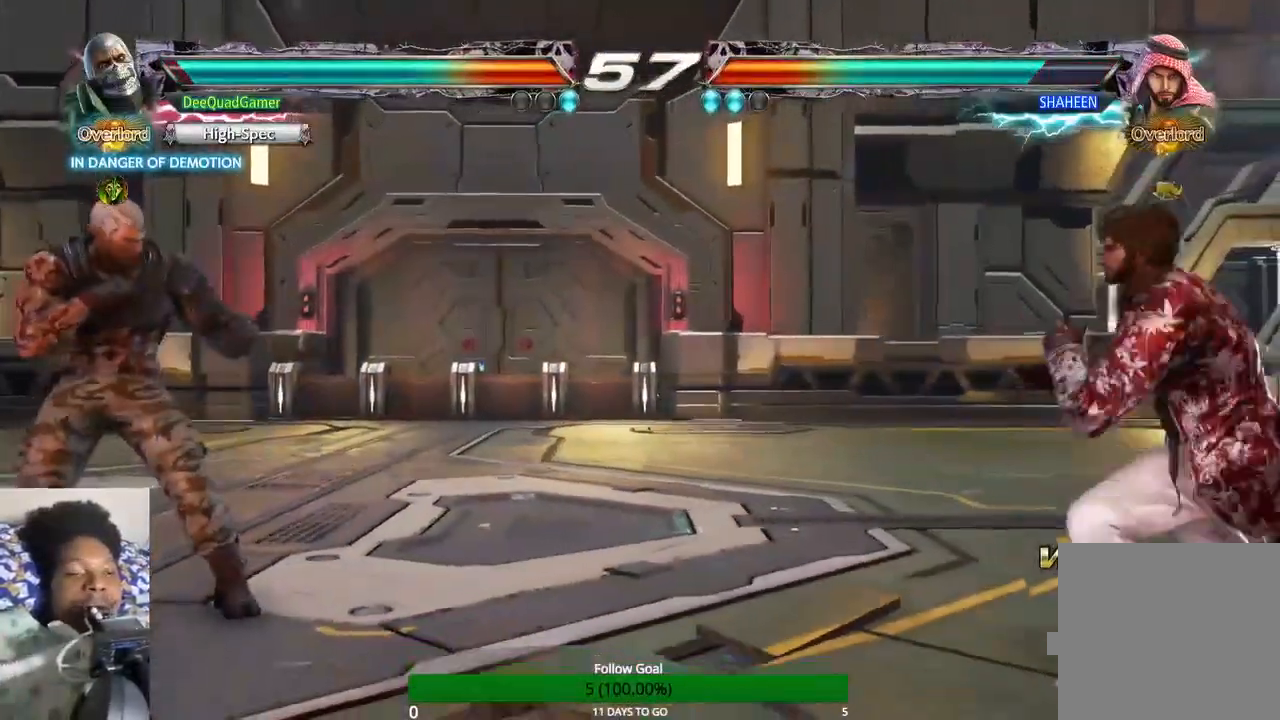
{"buttons": [], "left_stick": "left", "right_stick": "center", "events": [[67, "left_stick", "right"], [167, "left_stick", "center"], [400, "left_stick", "left"]]}
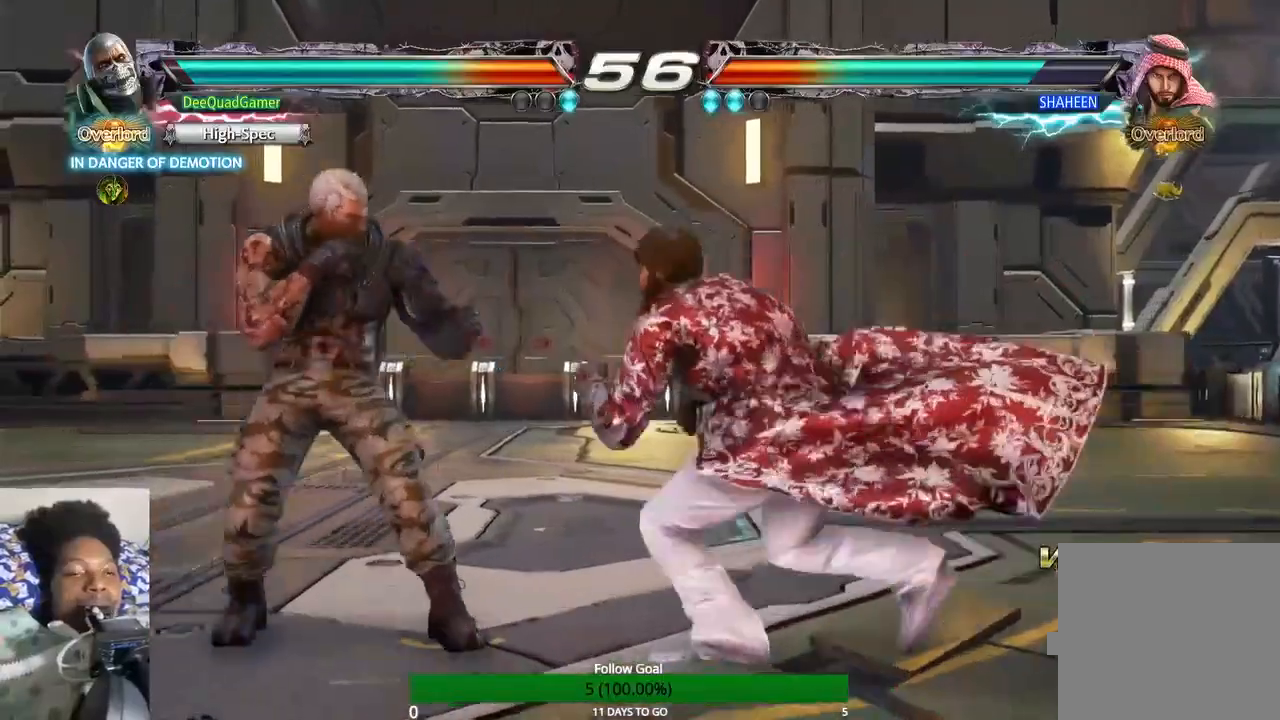
{"buttons": [], "left_stick": "center", "right_stick": "center", "events": [[33, "left_stick", "center"], [100, "left_stick", "left"], [400, "left_stick", "center"]]}
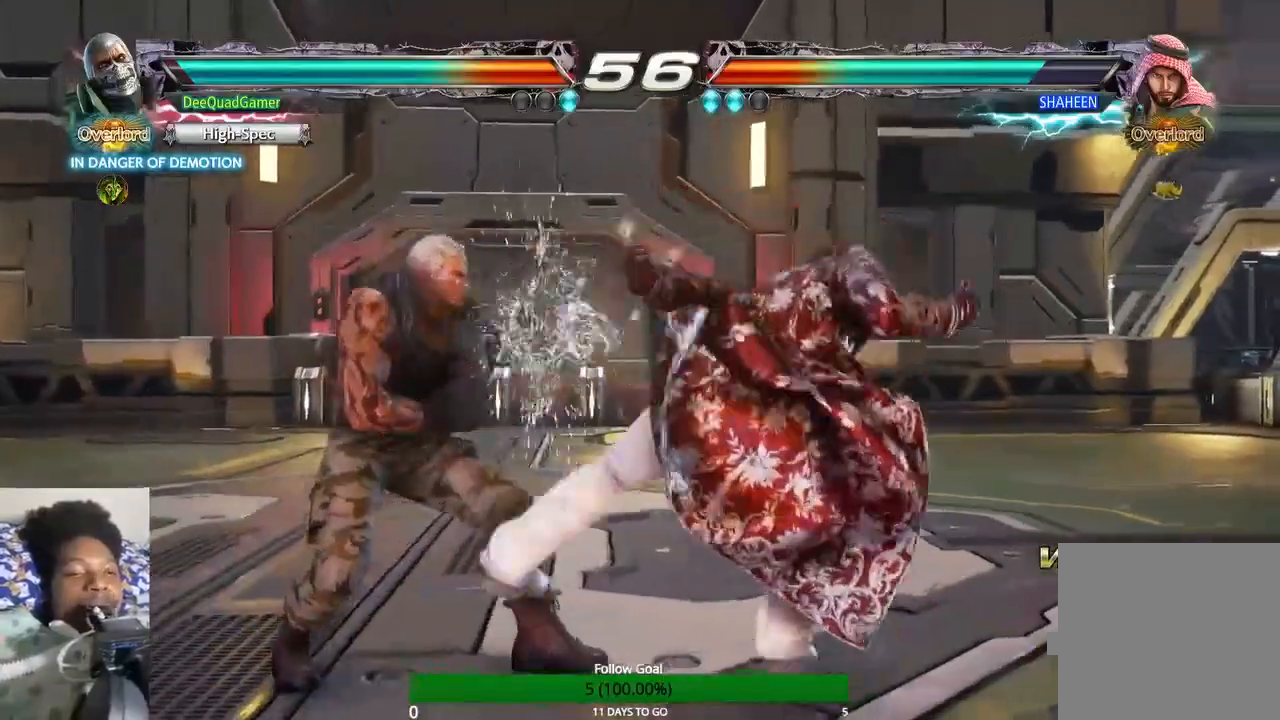
{"buttons": [], "left_stick": "center", "right_stick": "center", "events": []}
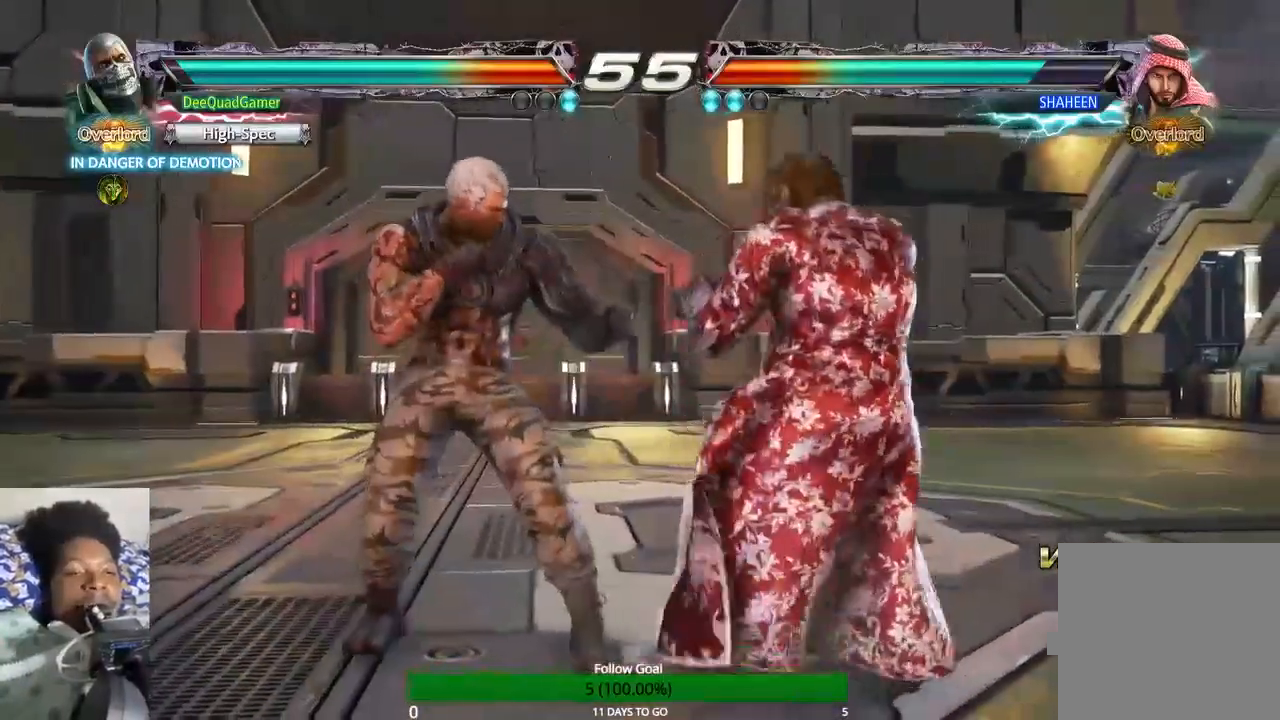
{"buttons": [], "left_stick": "center", "right_stick": "center", "events": []}
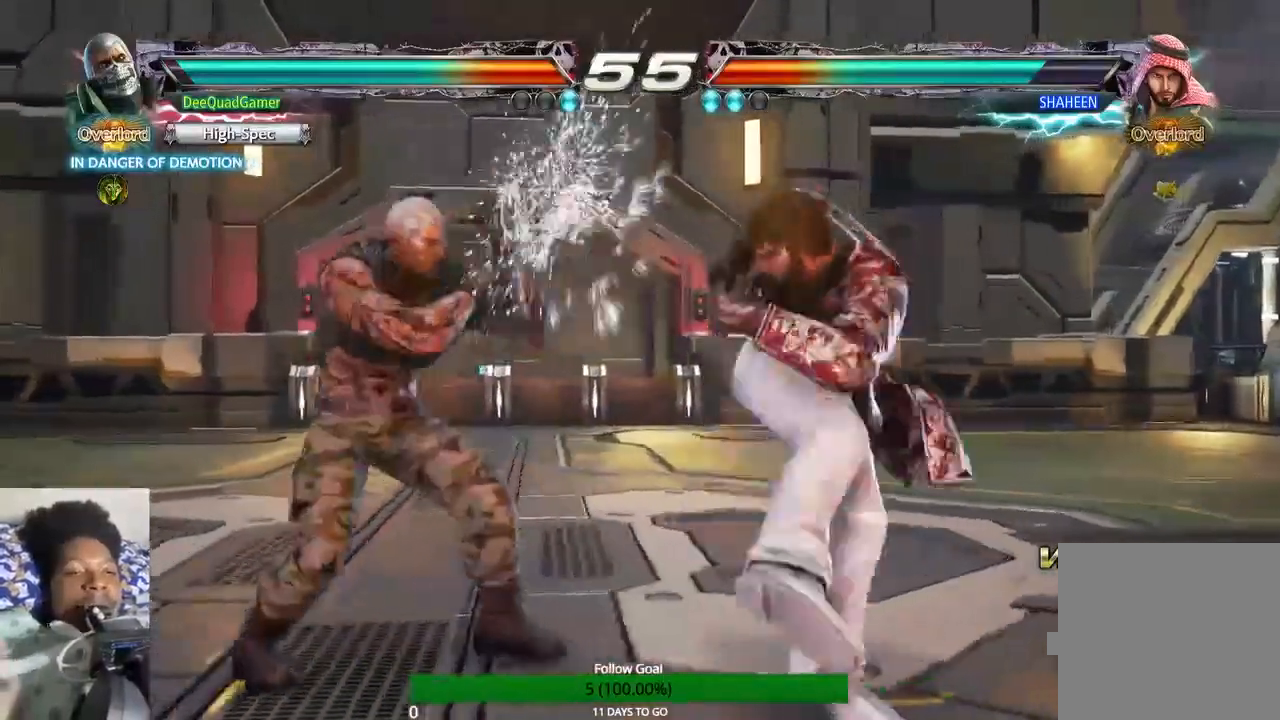
{"buttons": [], "left_stick": "center", "right_stick": "center", "events": [[100, "SQUARE", "down"], [200, "SQUARE", "up"]]}
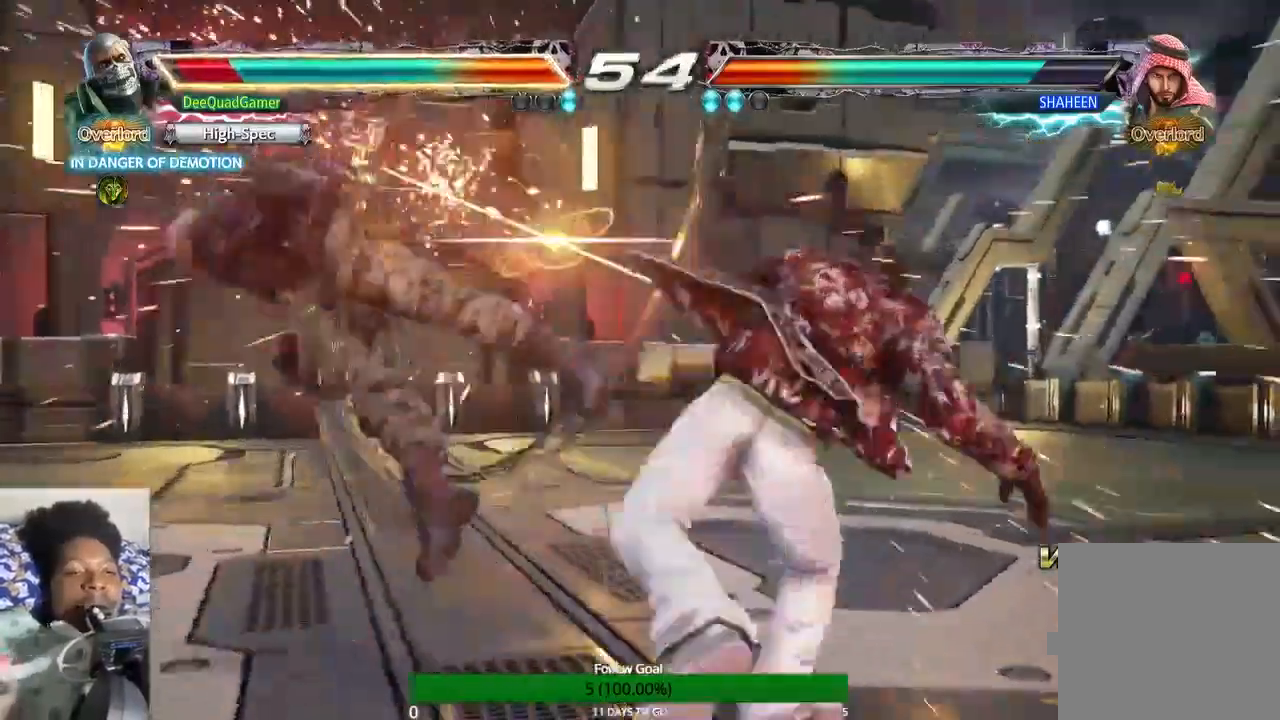
{"buttons": [], "left_stick": "center", "right_stick": "center", "events": [[333, "left_stick", "left"], [467, "left_stick", "center"]]}
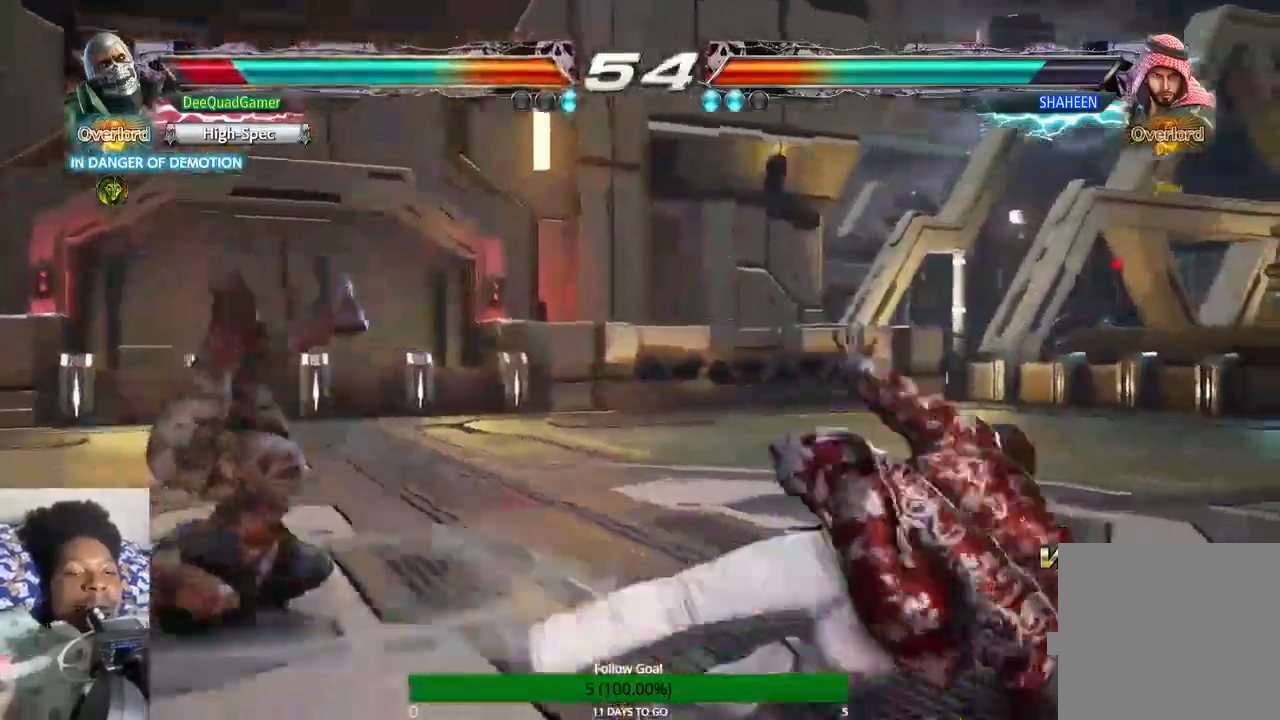
{"buttons": [], "left_stick": "center", "right_stick": "center", "events": []}
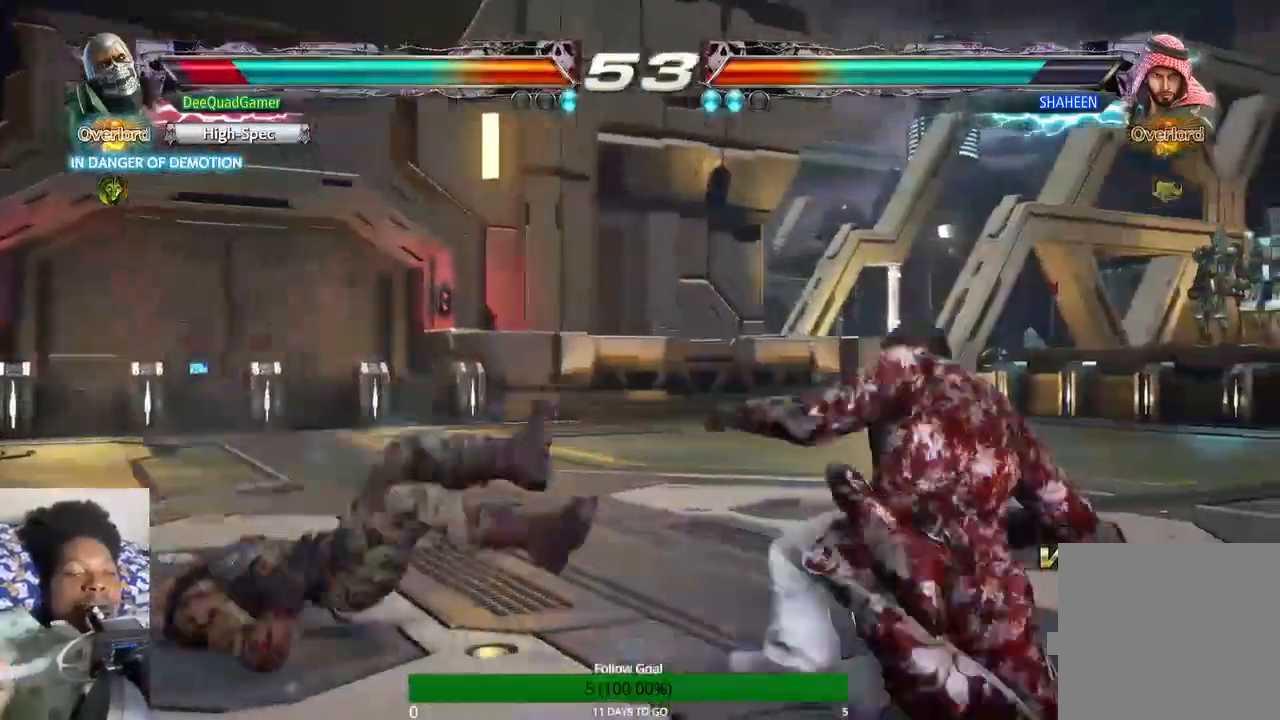
{"buttons": [], "left_stick": "center", "right_stick": "center", "events": []}
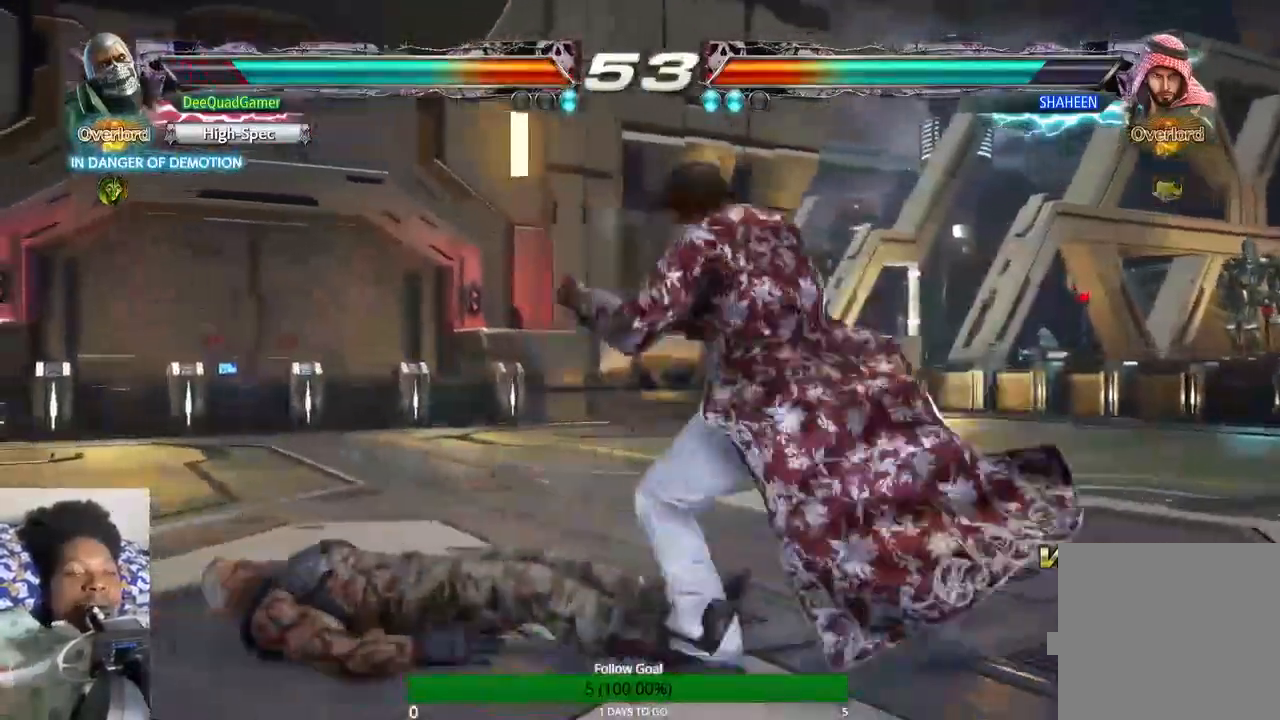
{"buttons": ["CIRCLE"], "left_stick": "center", "right_stick": "center", "events": [[500, "CIRCLE", "down"]]}
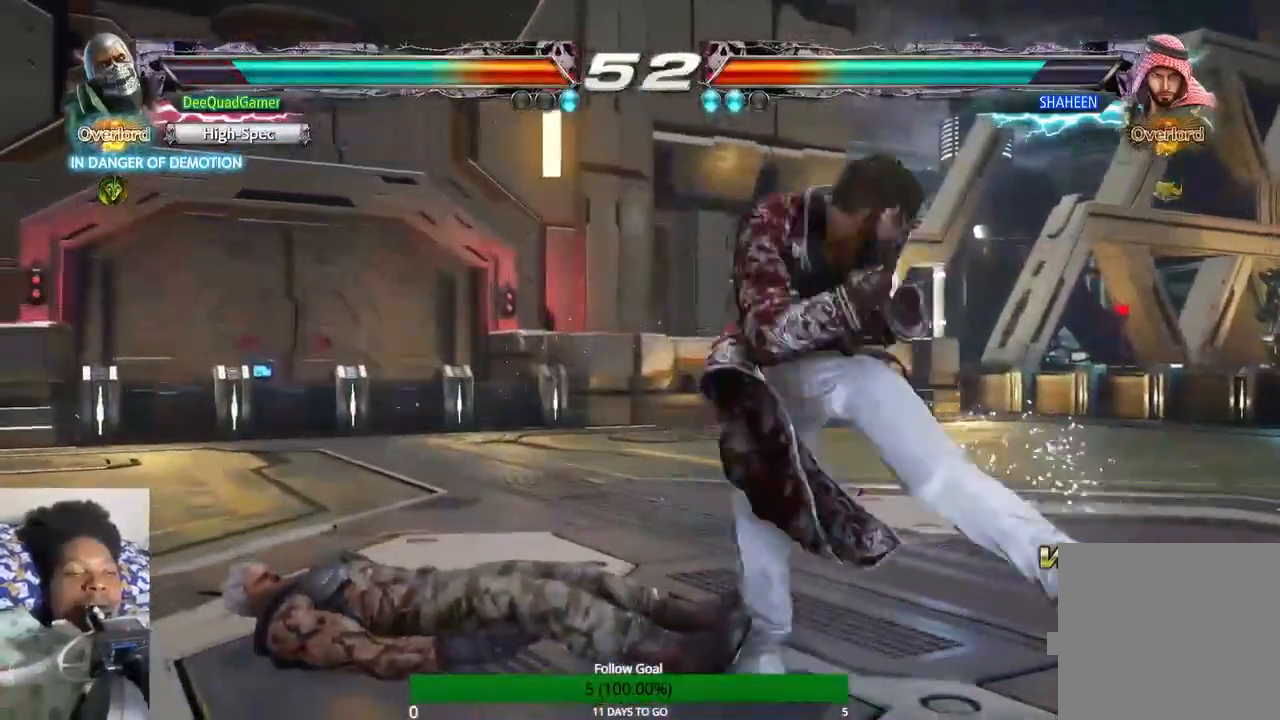
{"buttons": [], "left_stick": "center", "right_stick": "center", "events": [[267, "CIRCLE", "up"]]}
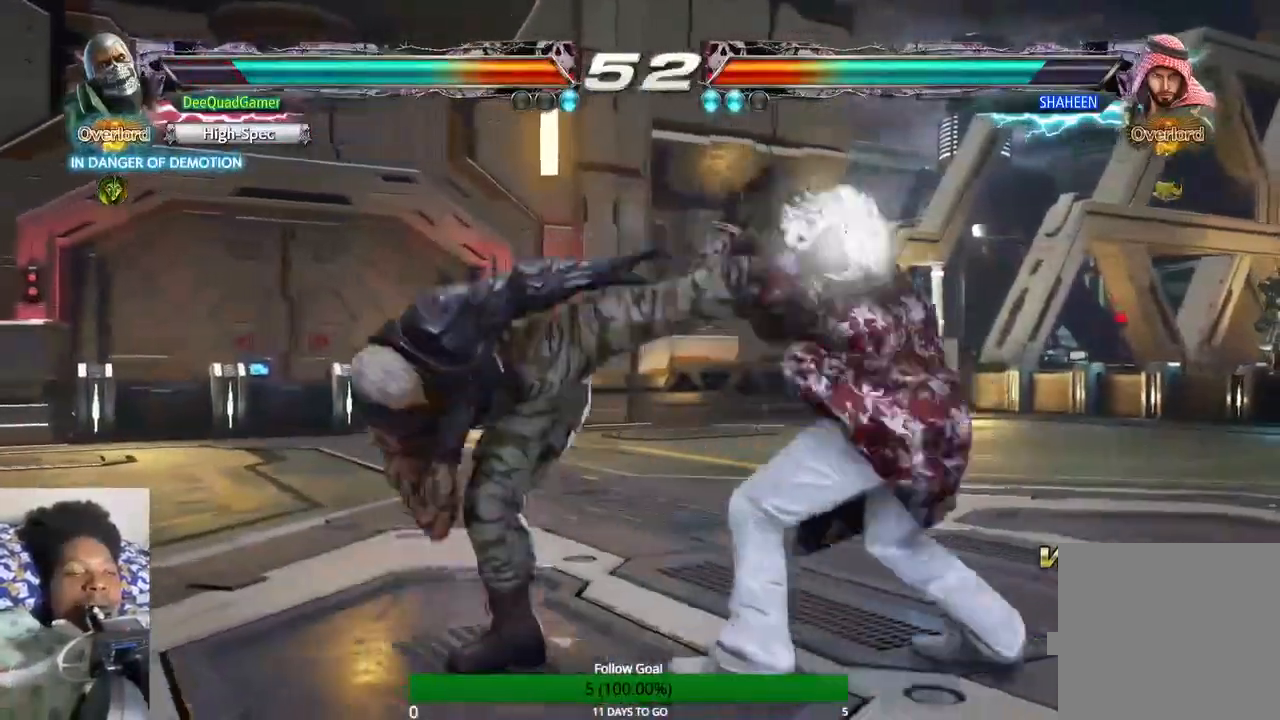
{"buttons": [], "left_stick": "left", "right_stick": "center", "events": [[333, "left_stick", "left"]]}
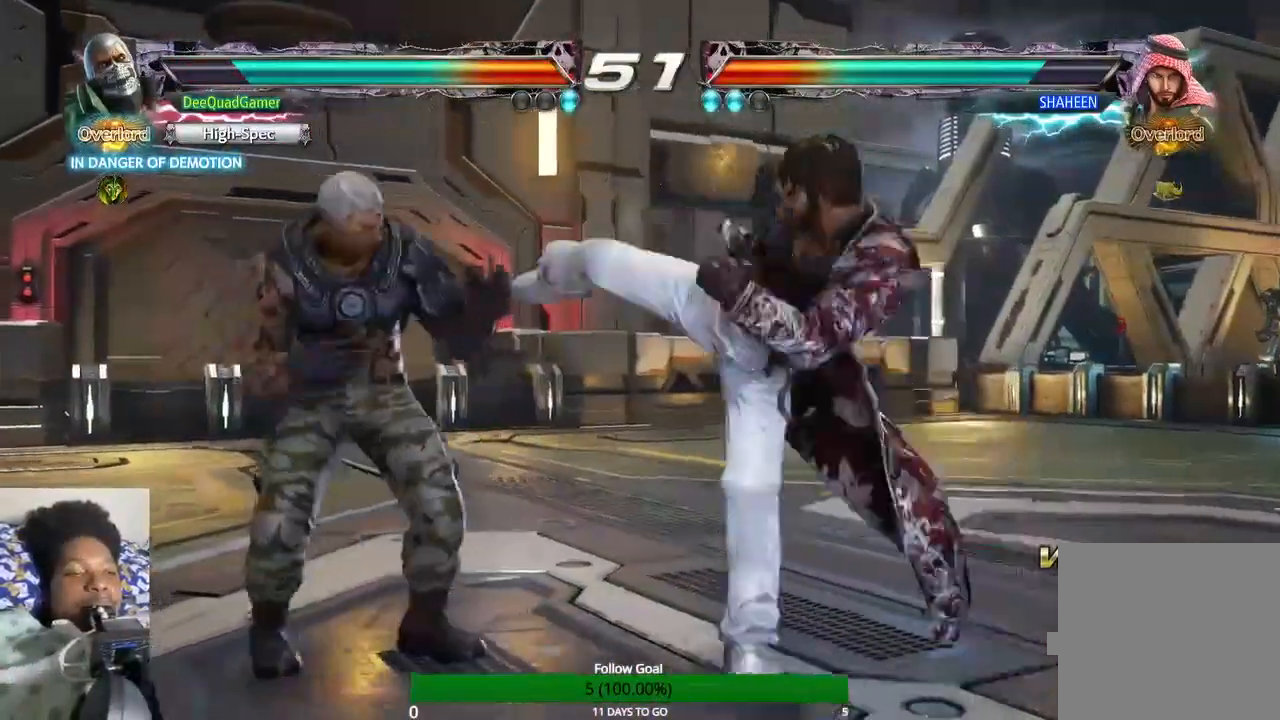
{"buttons": [], "left_stick": "left", "right_stick": "center", "events": []}
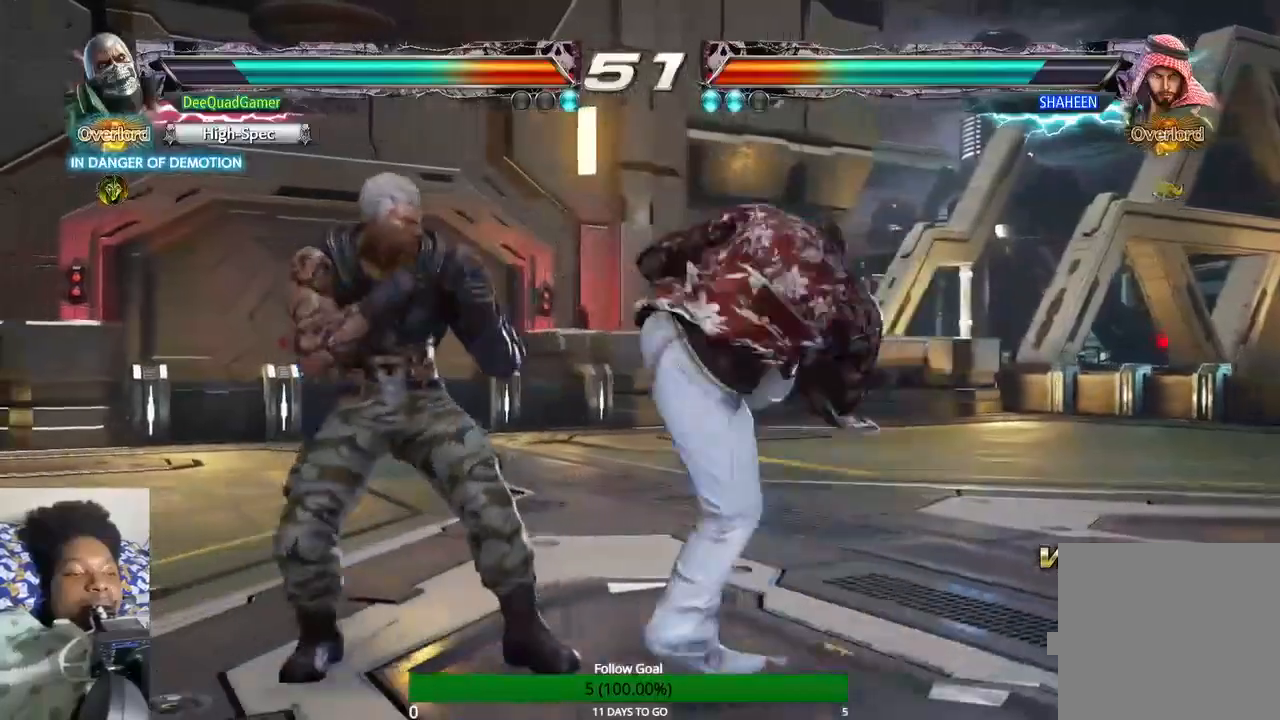
{"buttons": [], "left_stick": "center", "right_stick": "center", "events": [[200, "left_stick", "center"]]}
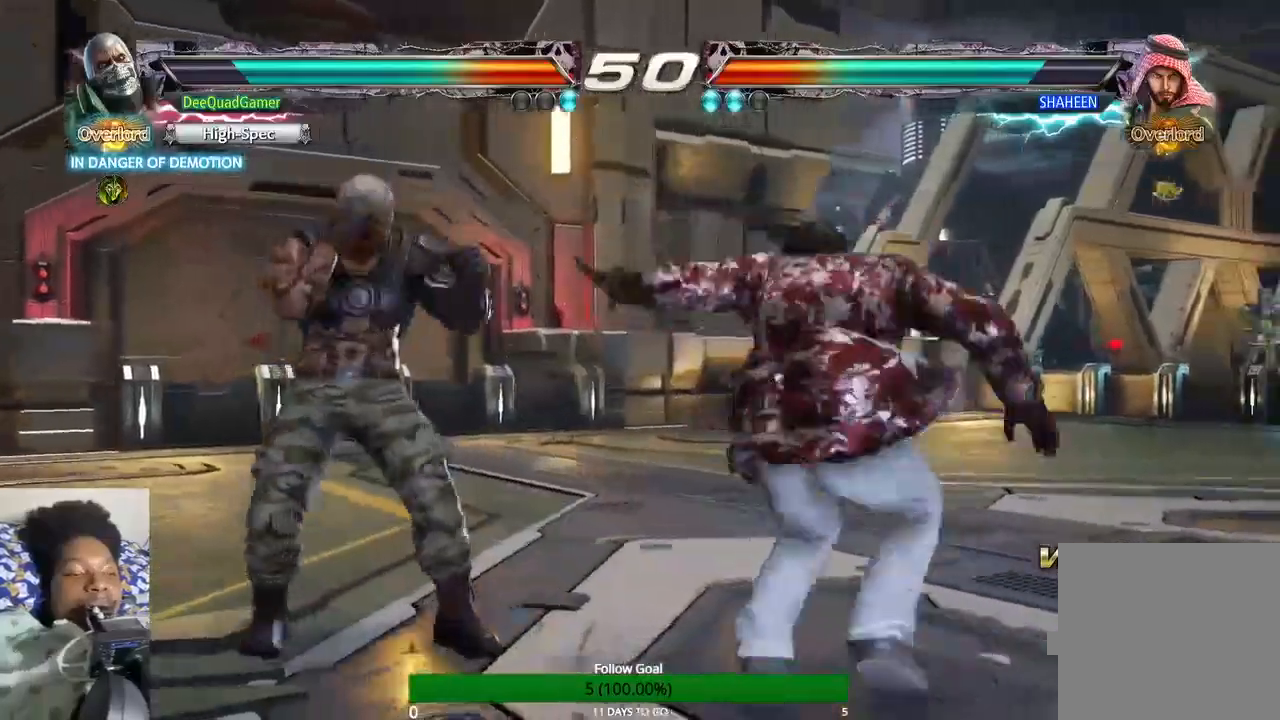
{"buttons": [], "left_stick": "center", "right_stick": "center", "events": []}
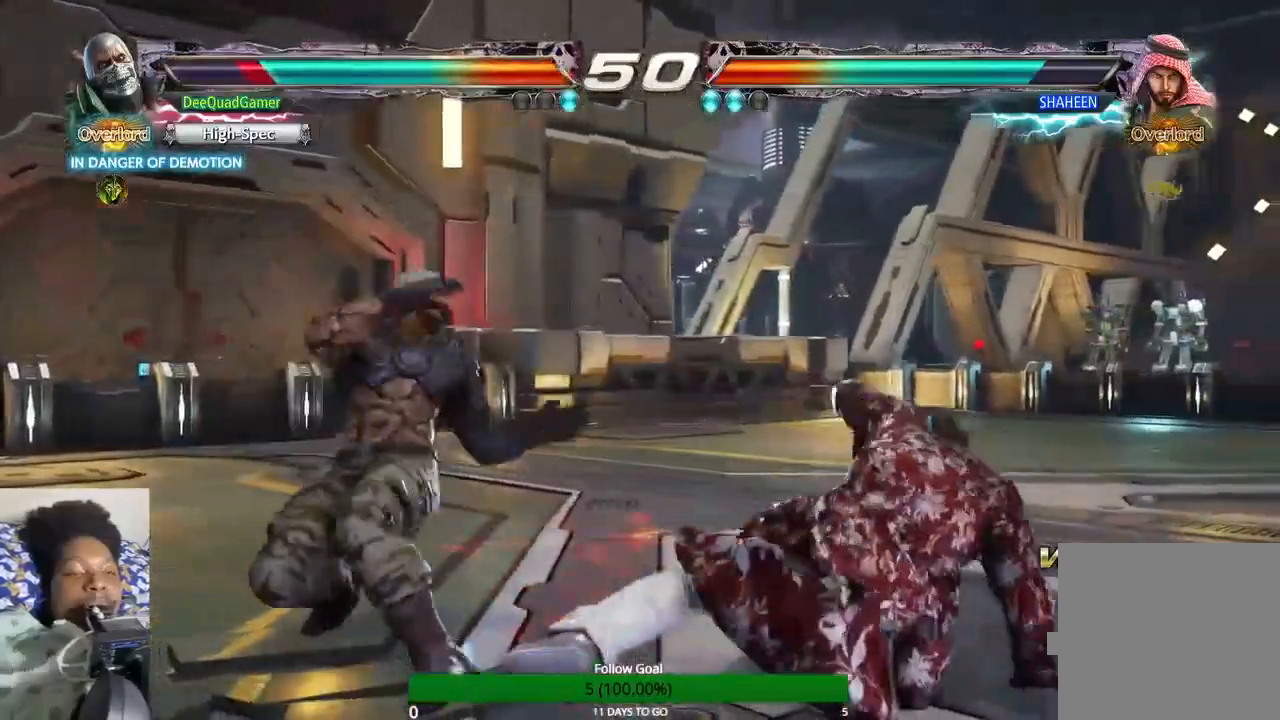
{"buttons": [], "left_stick": "left", "right_stick": "center", "events": [[433, "left_stick", "left"]]}
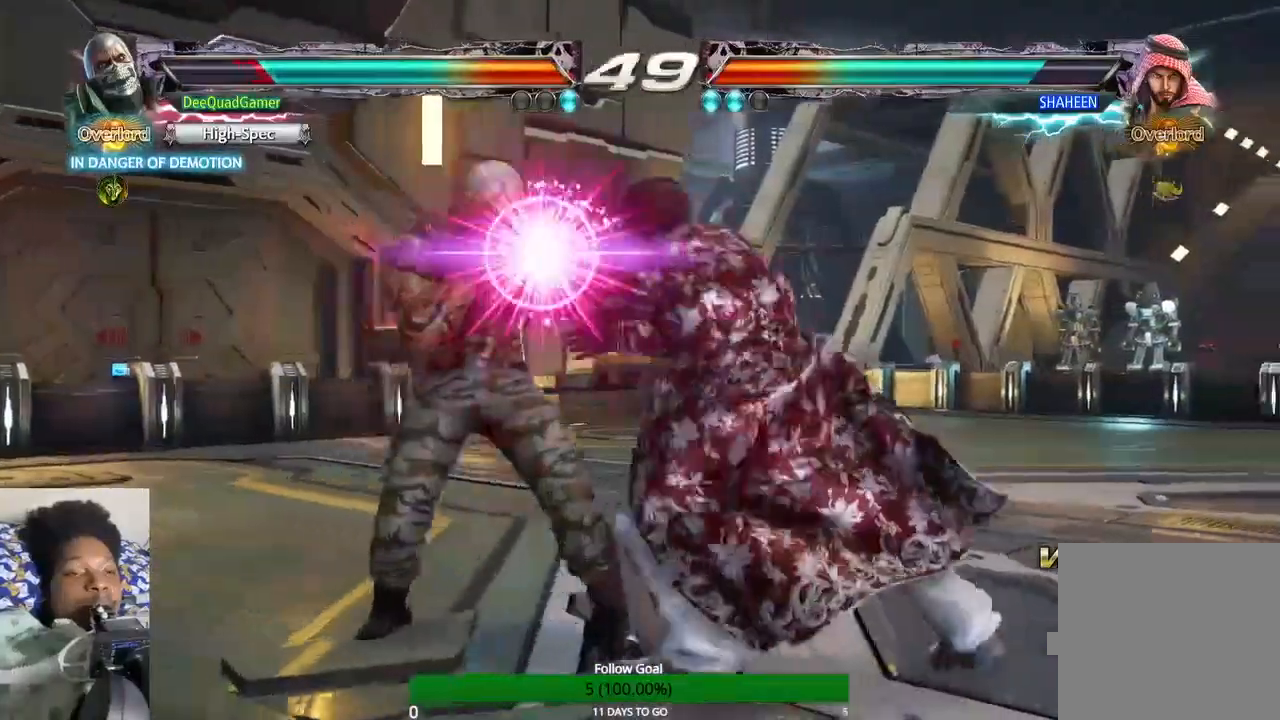
{"buttons": [], "left_stick": "center", "right_stick": "center", "events": [[333, "SQUARE", "down"], [400, "left_stick", "center"], [433, "SQUARE", "up"]]}
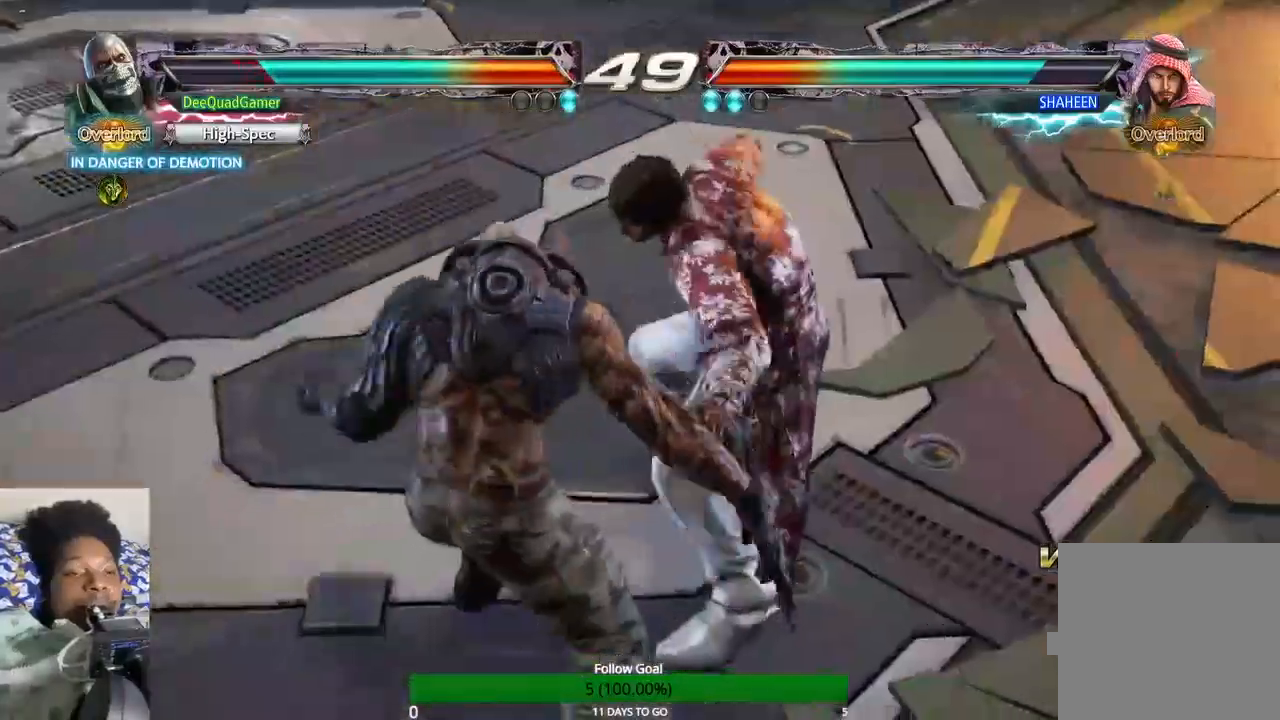
{"buttons": [], "left_stick": "center", "right_stick": "center", "events": [[33, "SQUARE", "down"], [200, "SQUARE", "up"]]}
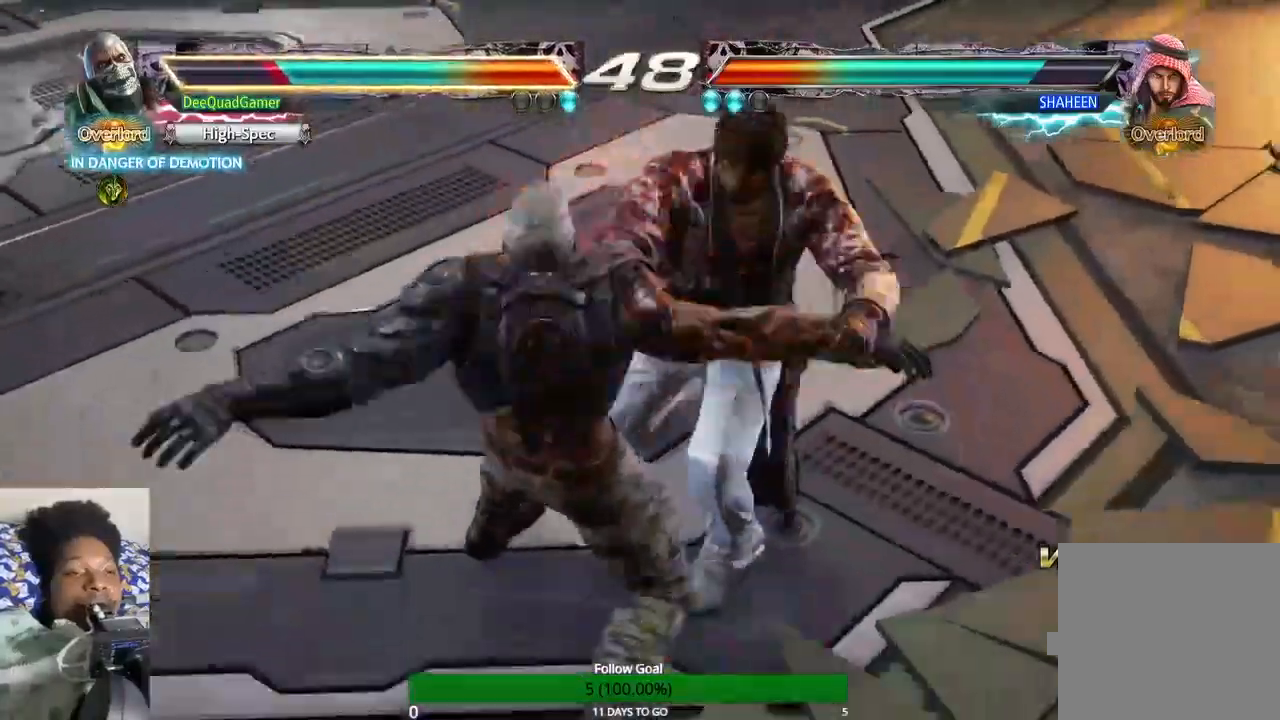
{"buttons": [], "left_stick": "center", "right_stick": "center", "events": []}
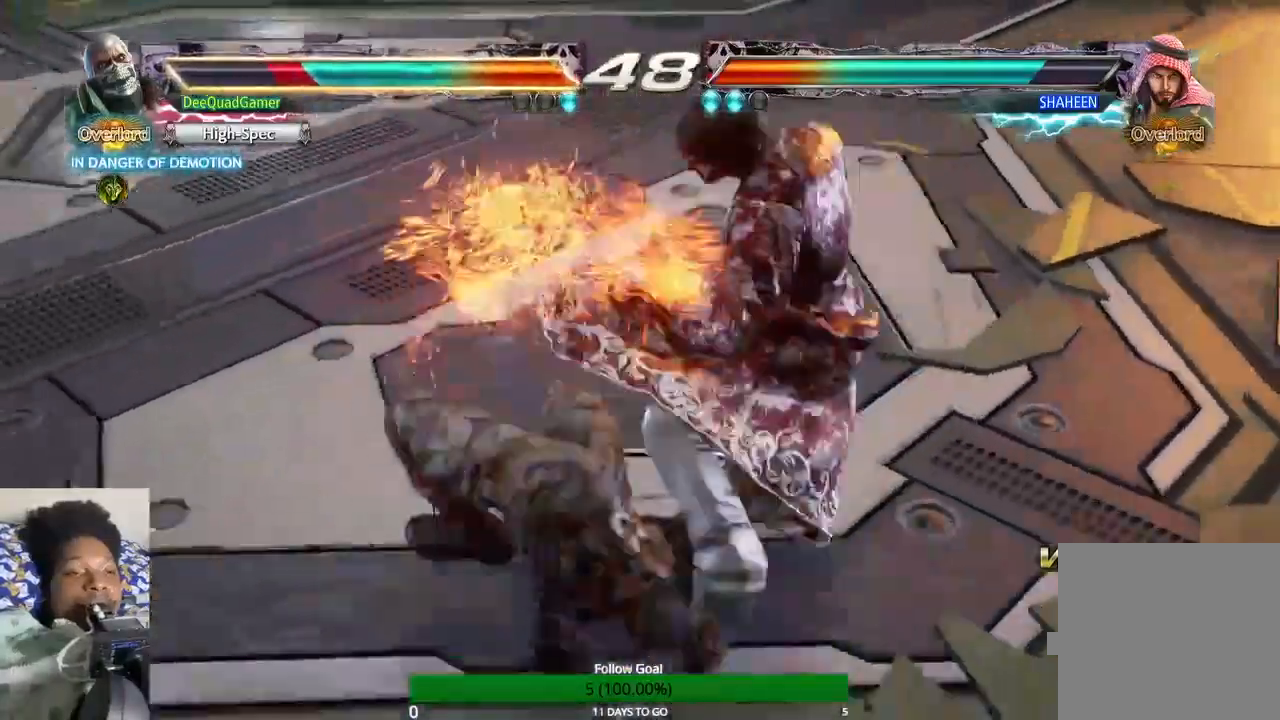
{"buttons": [], "left_stick": "center", "right_stick": "center", "events": []}
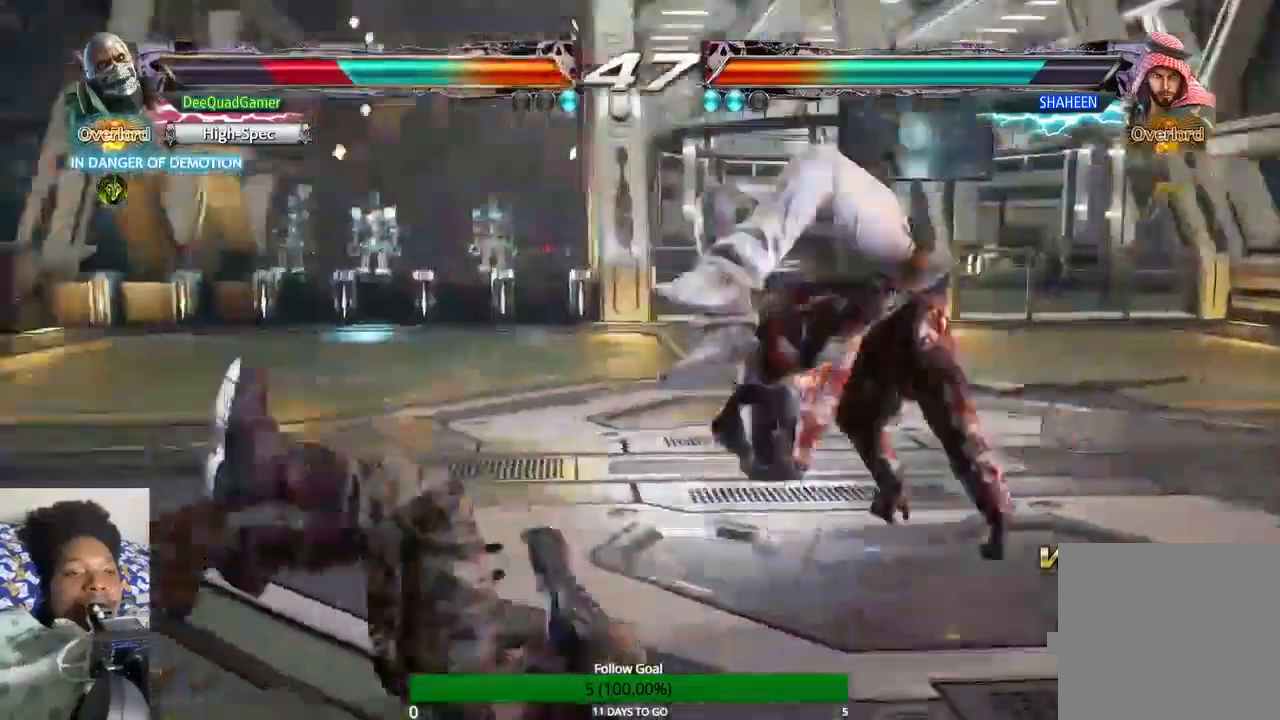
{"buttons": [], "left_stick": "left", "right_stick": "center", "events": [[433, "left_stick", "left"]]}
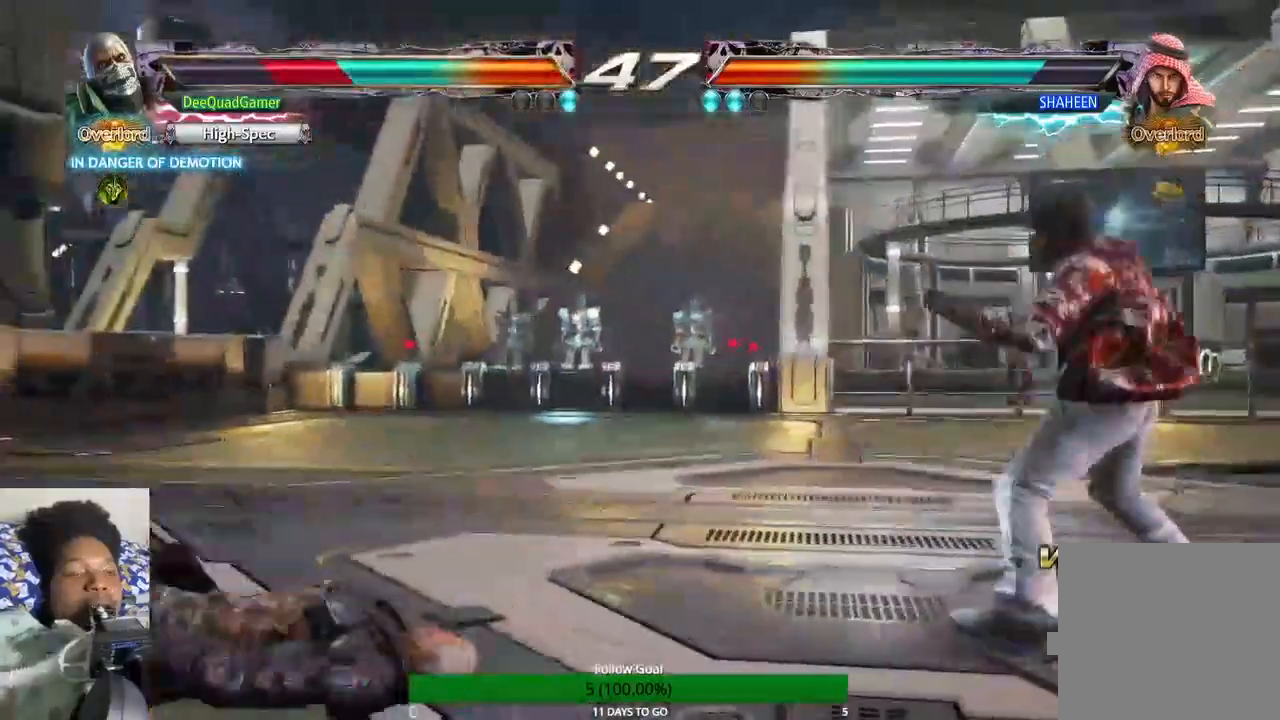
{"buttons": [], "left_stick": "left", "right_stick": "center", "events": []}
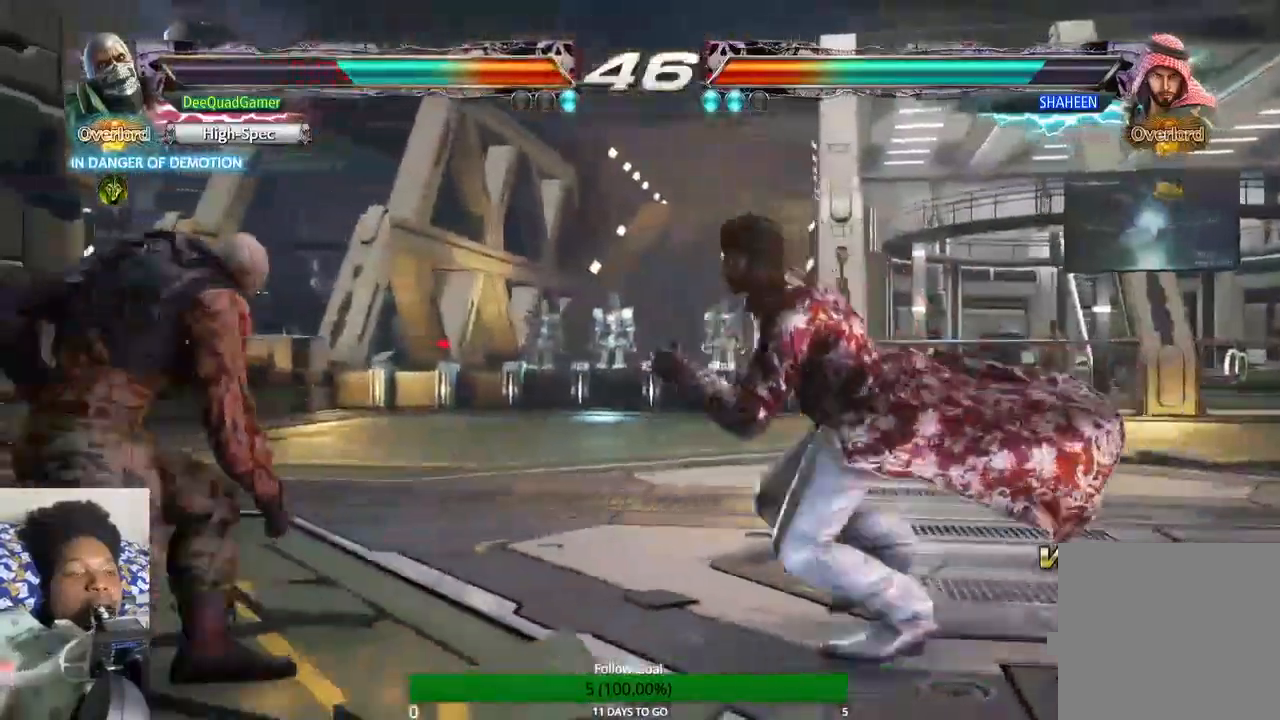
{"buttons": [], "left_stick": "left", "right_stick": "center", "events": []}
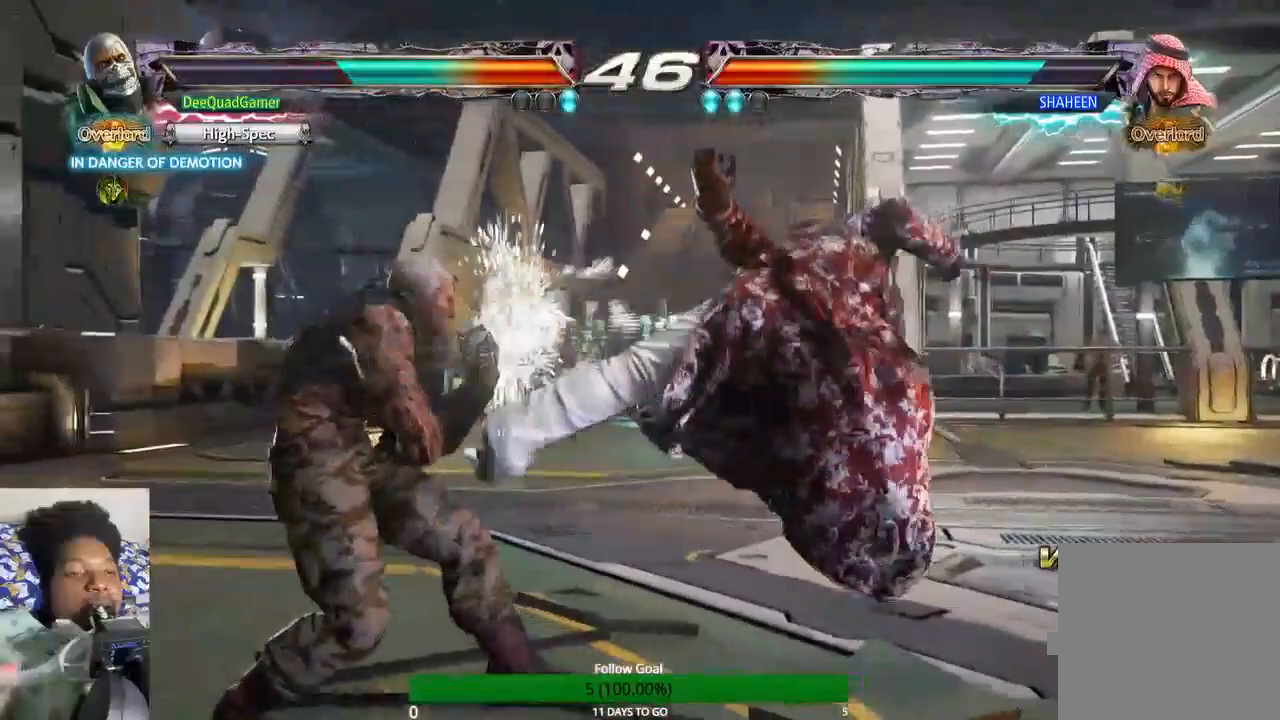
{"buttons": [], "left_stick": "left", "right_stick": "center", "events": [[200, "SQUARE", "down"], [333, "SQUARE", "up"]]}
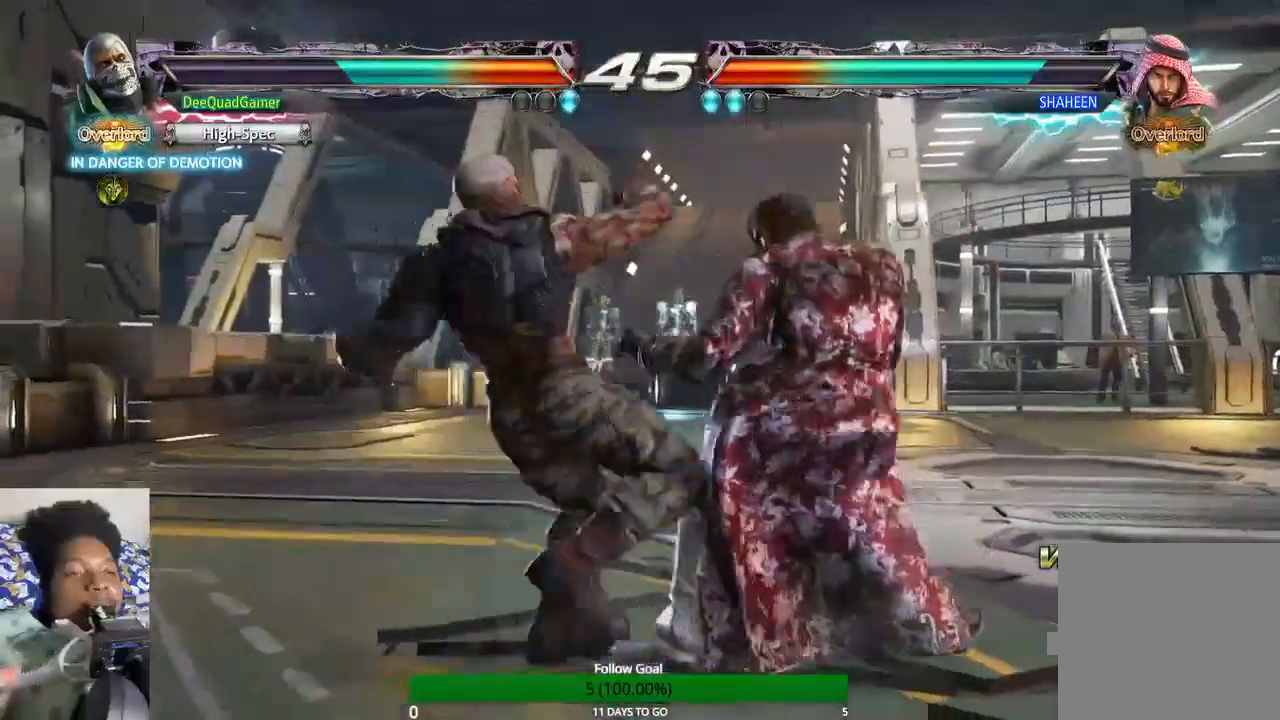
{"buttons": [], "left_stick": "center", "right_stick": "center", "events": [[67, "left_stick", "center"]]}
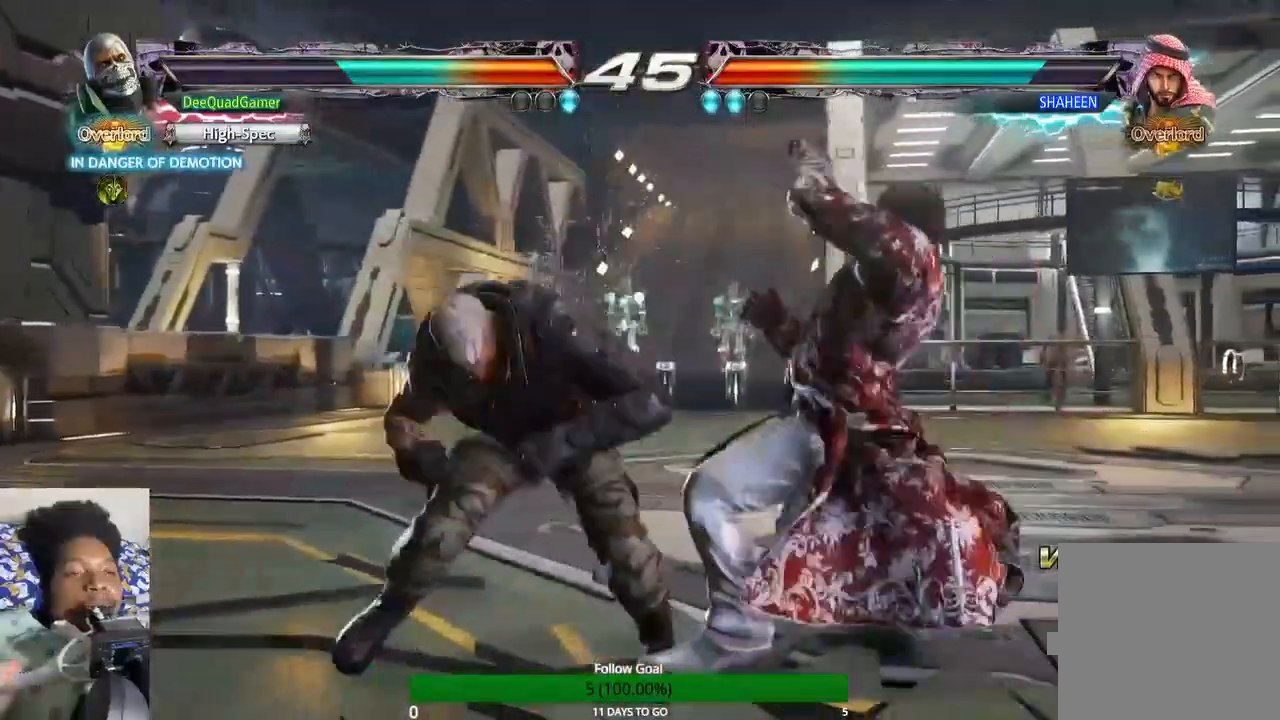
{"buttons": ["CIRCLE"], "left_stick": "center", "right_stick": "center", "events": [[100, "CIRCLE", "down"], [267, "CIRCLE", "up"], [267, "CROSS", "down"], [500, "CIRCLE", "down"], [500, "CROSS", "up"]]}
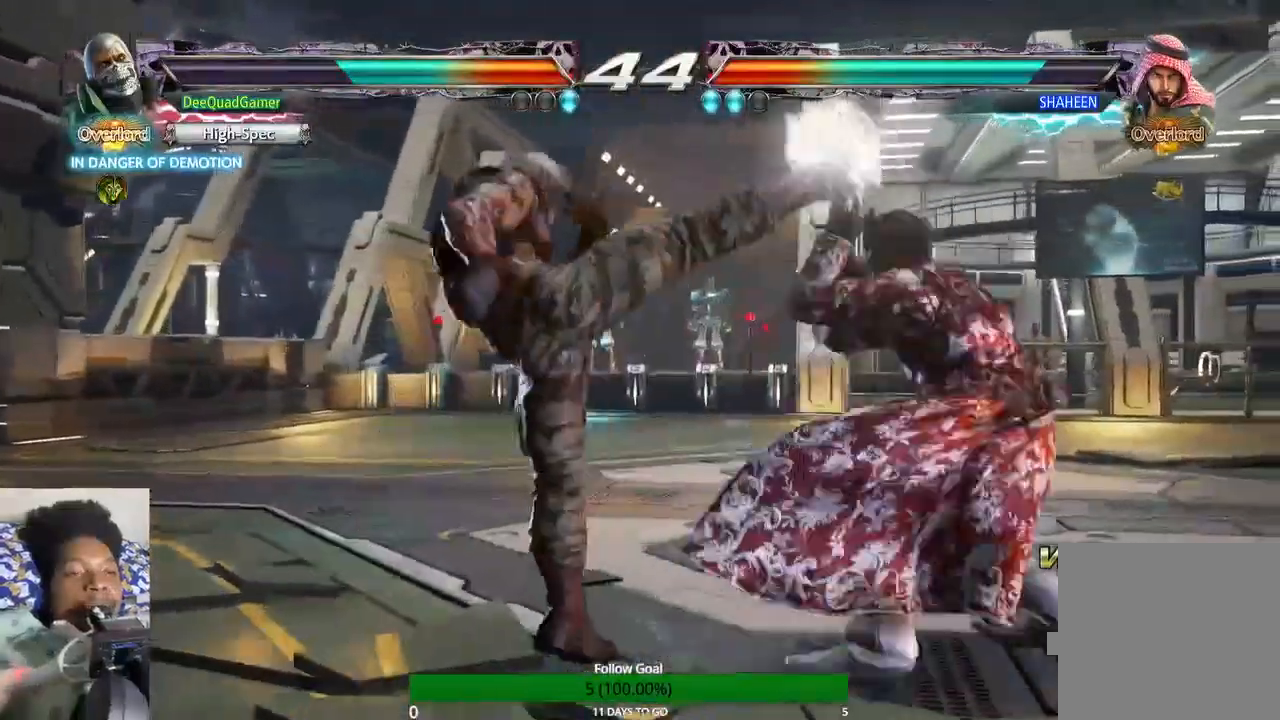
{"buttons": [], "left_stick": "center", "right_stick": "center", "events": [[367, "CIRCLE", "up"]]}